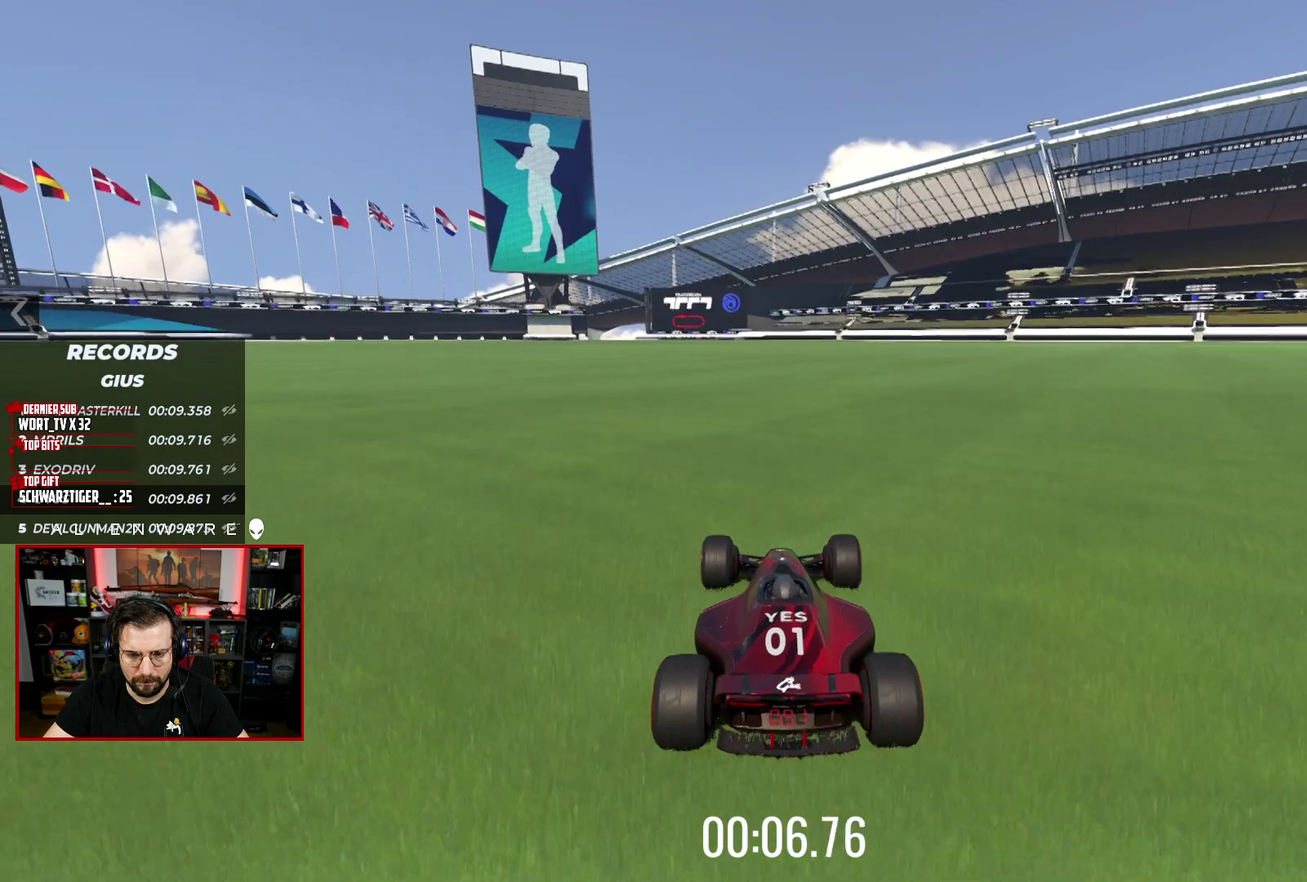
Gameplay with a controller (Xbox layout); each line is a JSON object with the inputs held at the frame after it. "events" lists button and stick changes between this image and that frame as [ms after this image, input, new state], when the widget could be followed in between. Not read: L1 R1.
{"buttons": ["X"], "left_stick": "center", "right_stick": "center", "events": []}
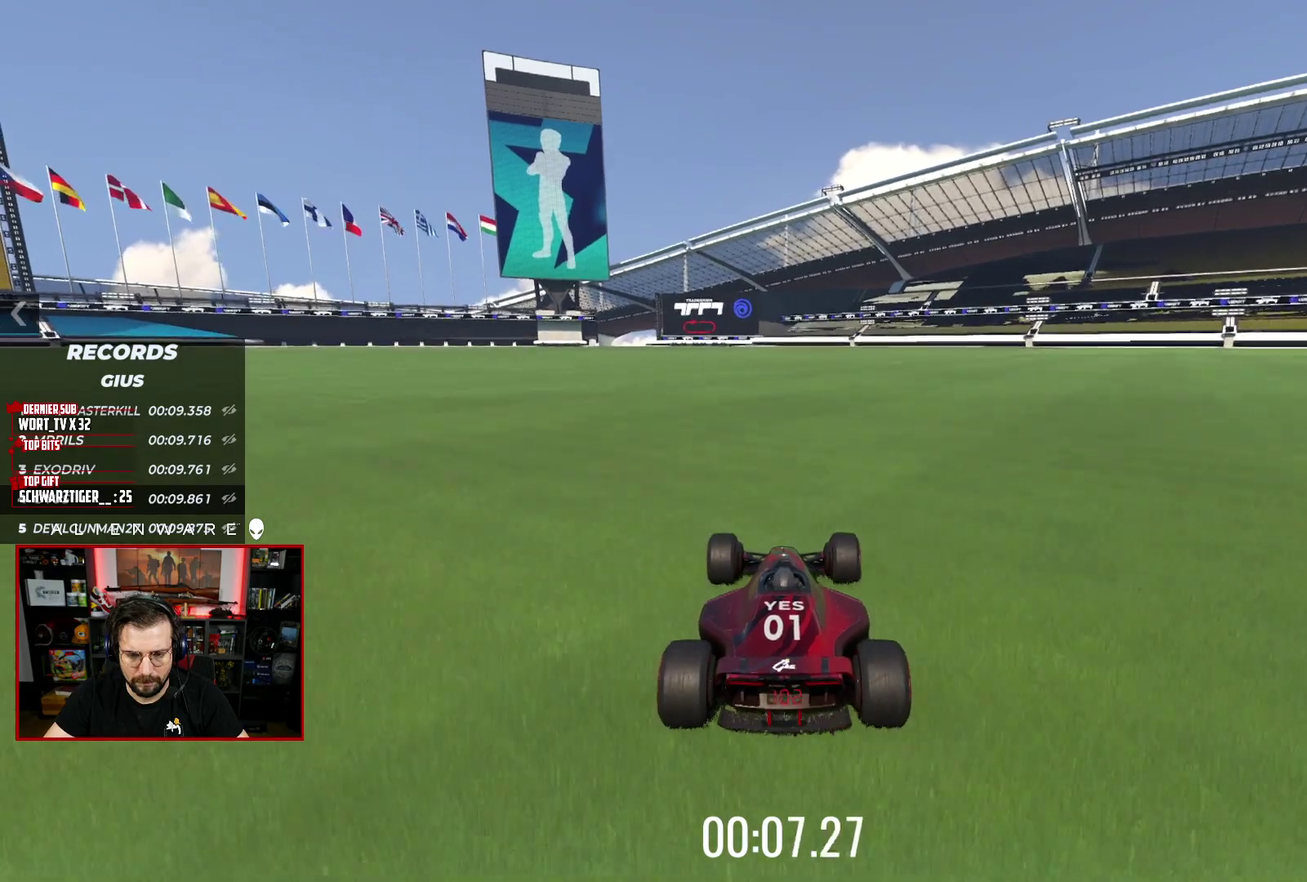
{"buttons": ["A", "X"], "left_stick": "left", "right_stick": "center", "events": [[83, "left_stick", "left"], [217, "left_stick", "center"], [267, "A", "down"], [283, "left_stick", "up-left"], [383, "left_stick", "left"]]}
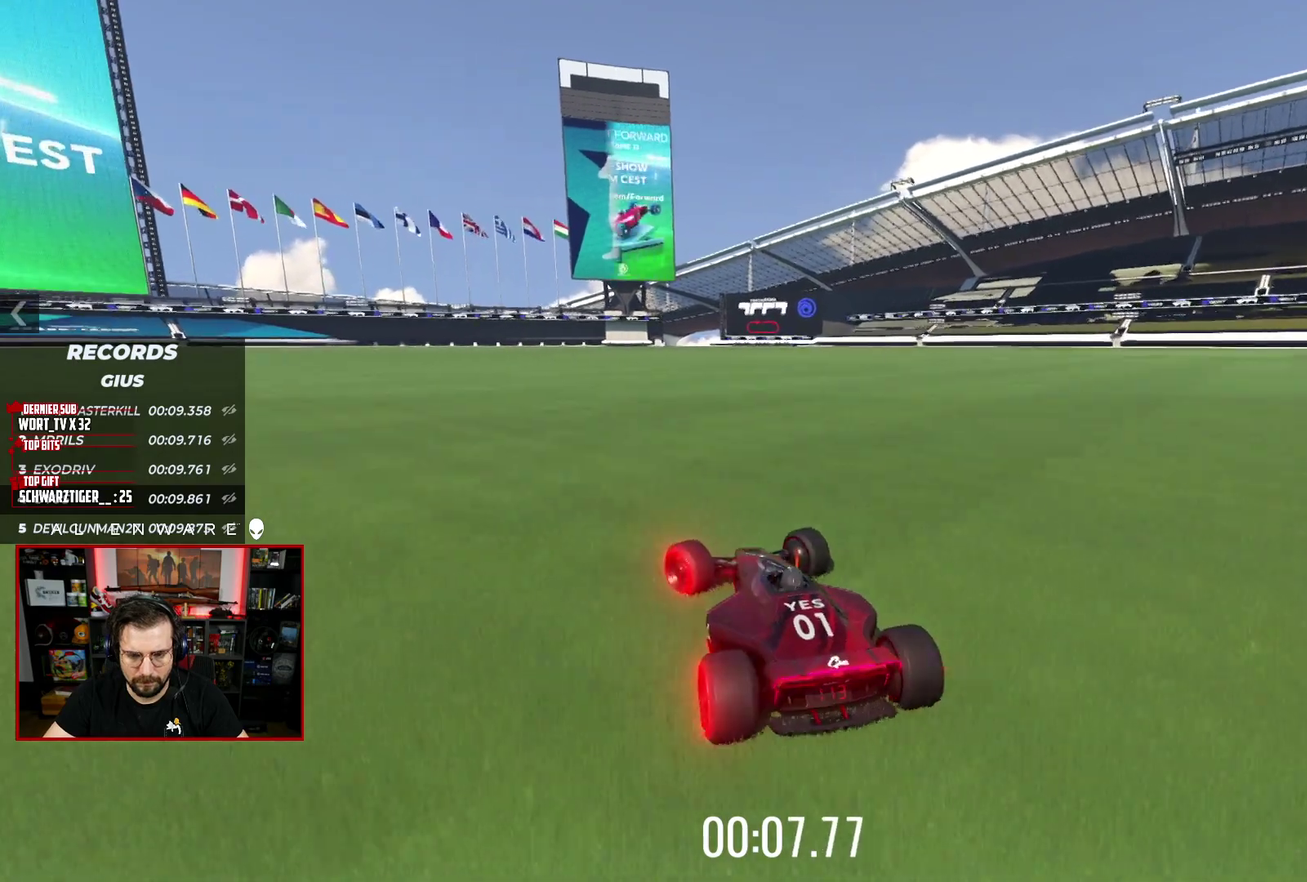
{"buttons": ["A", "X"], "left_stick": "right", "right_stick": "center", "events": [[383, "left_stick", "right"]]}
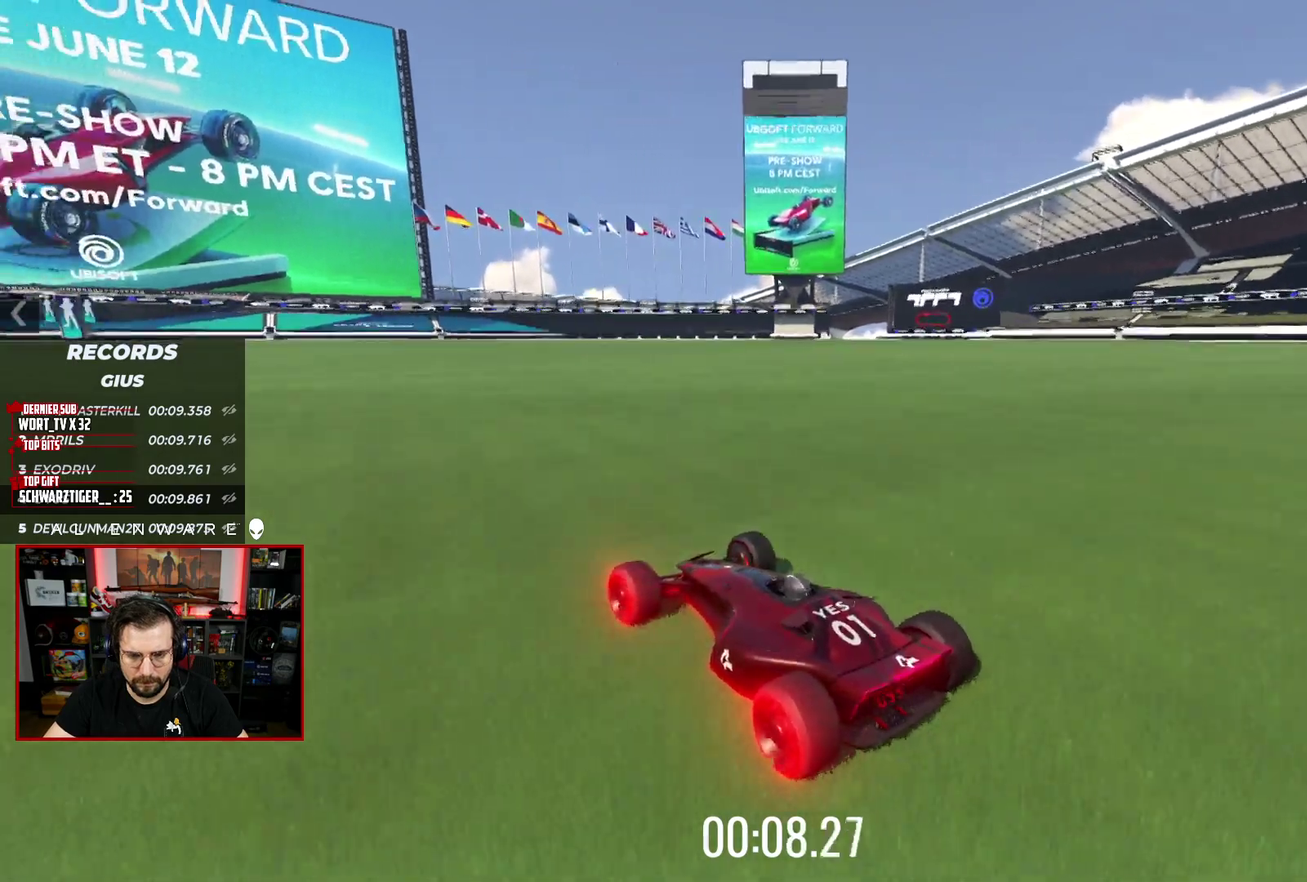
{"buttons": ["A", "X"], "left_stick": "up-left", "right_stick": "center", "events": [[183, "left_stick", "left"], [233, "left_stick", "up-left"]]}
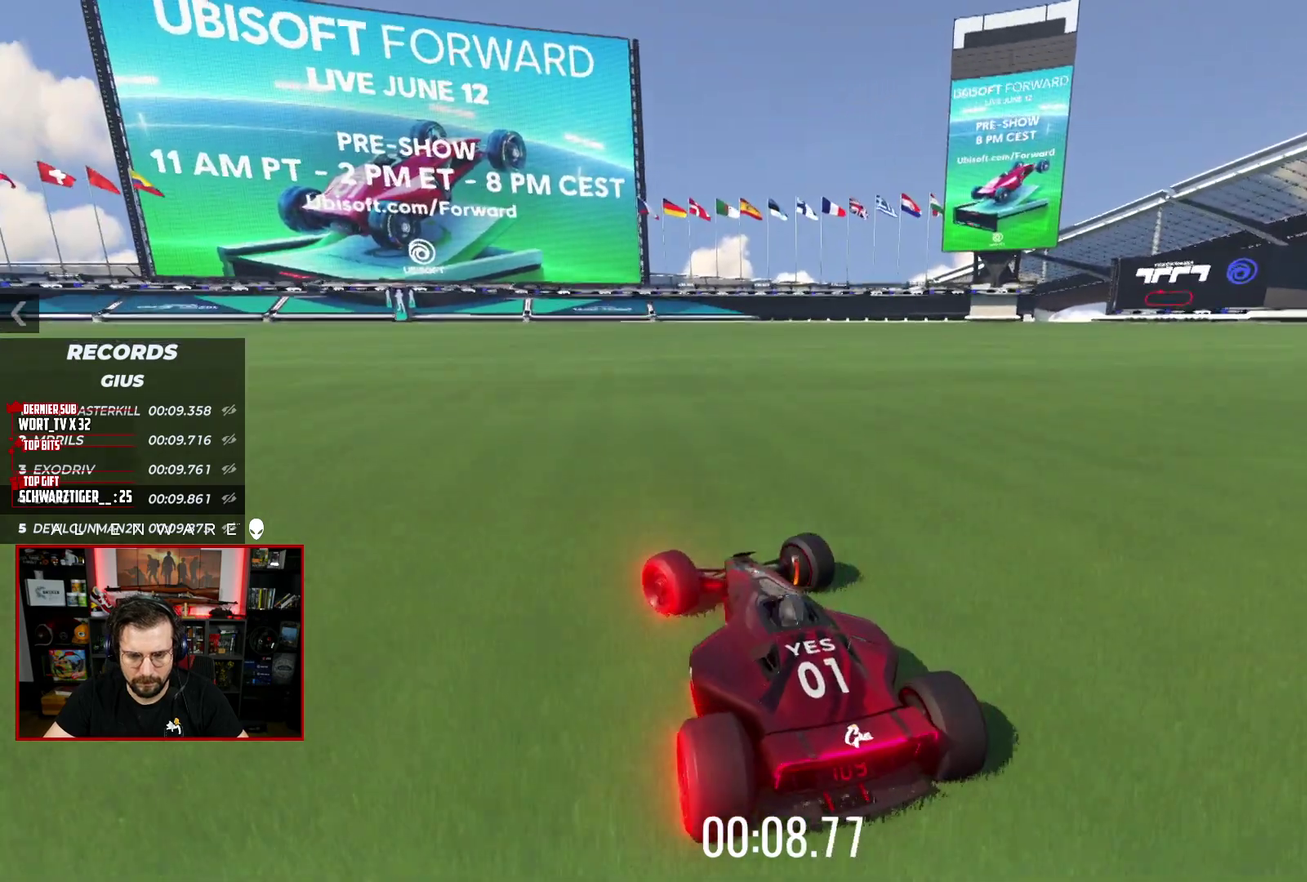
{"buttons": ["A", "X"], "left_stick": "left", "right_stick": "center", "events": [[67, "left_stick", "left"]]}
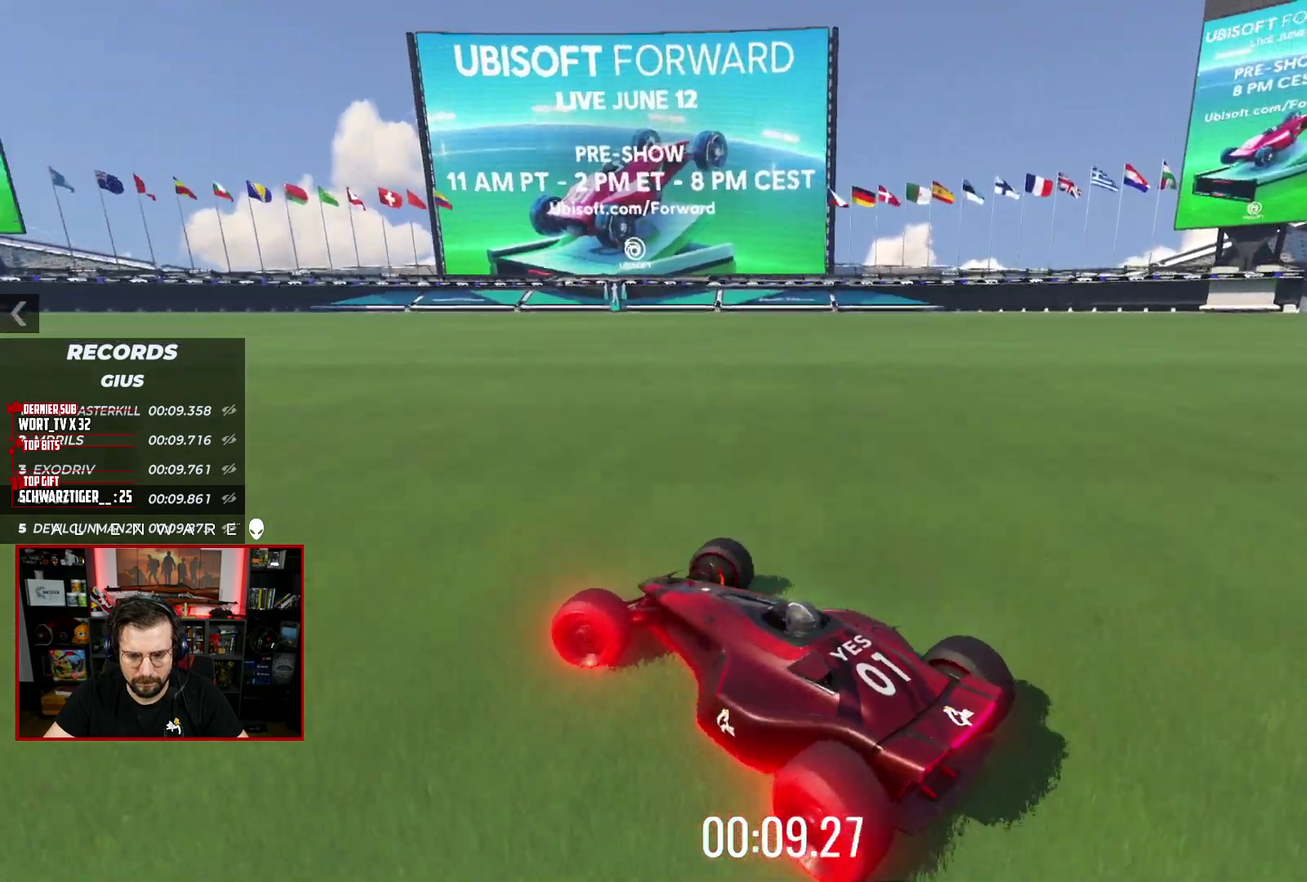
{"buttons": ["A", "X"], "left_stick": "left", "right_stick": "center", "events": []}
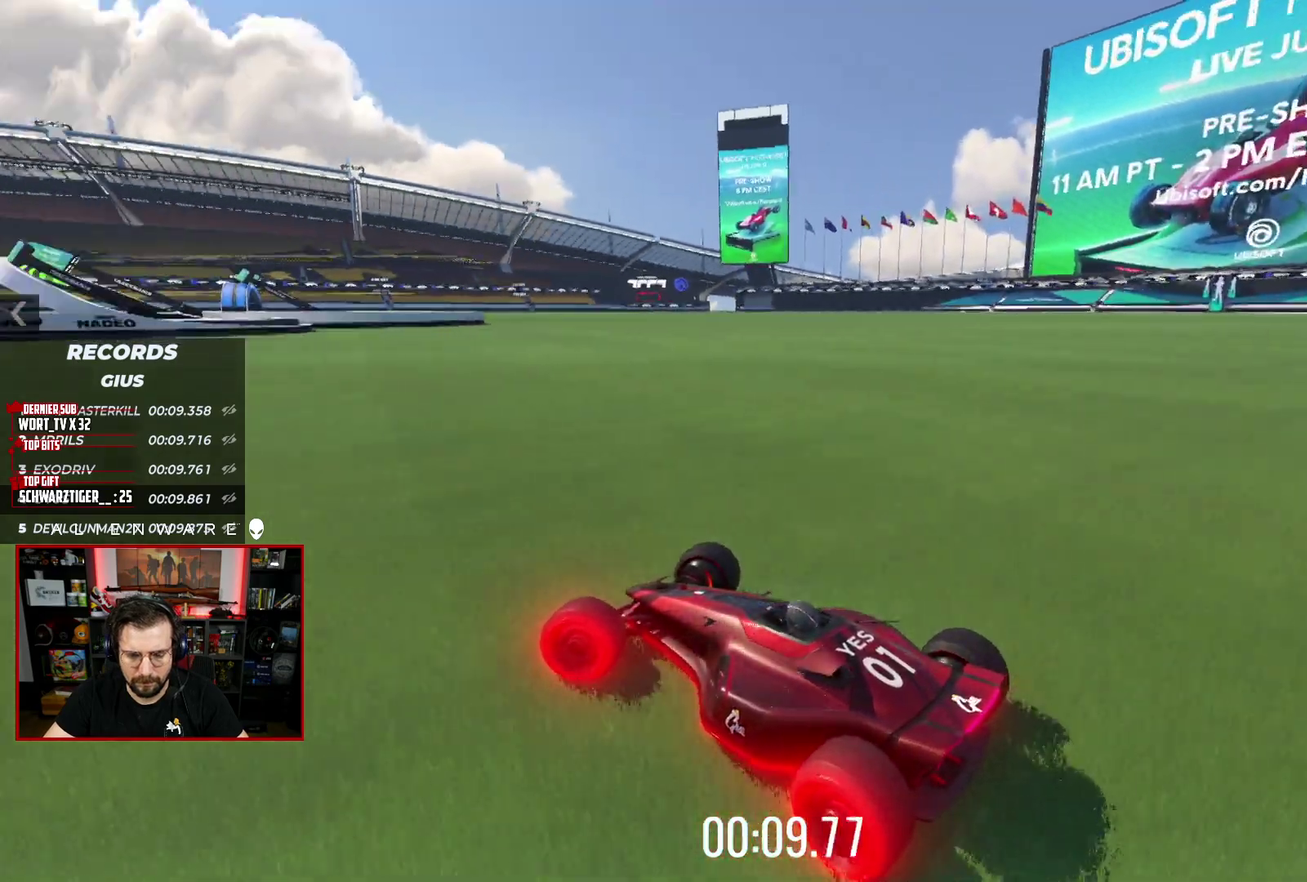
{"buttons": ["A", "X"], "left_stick": "center", "right_stick": "center", "events": [[450, "left_stick", "center"]]}
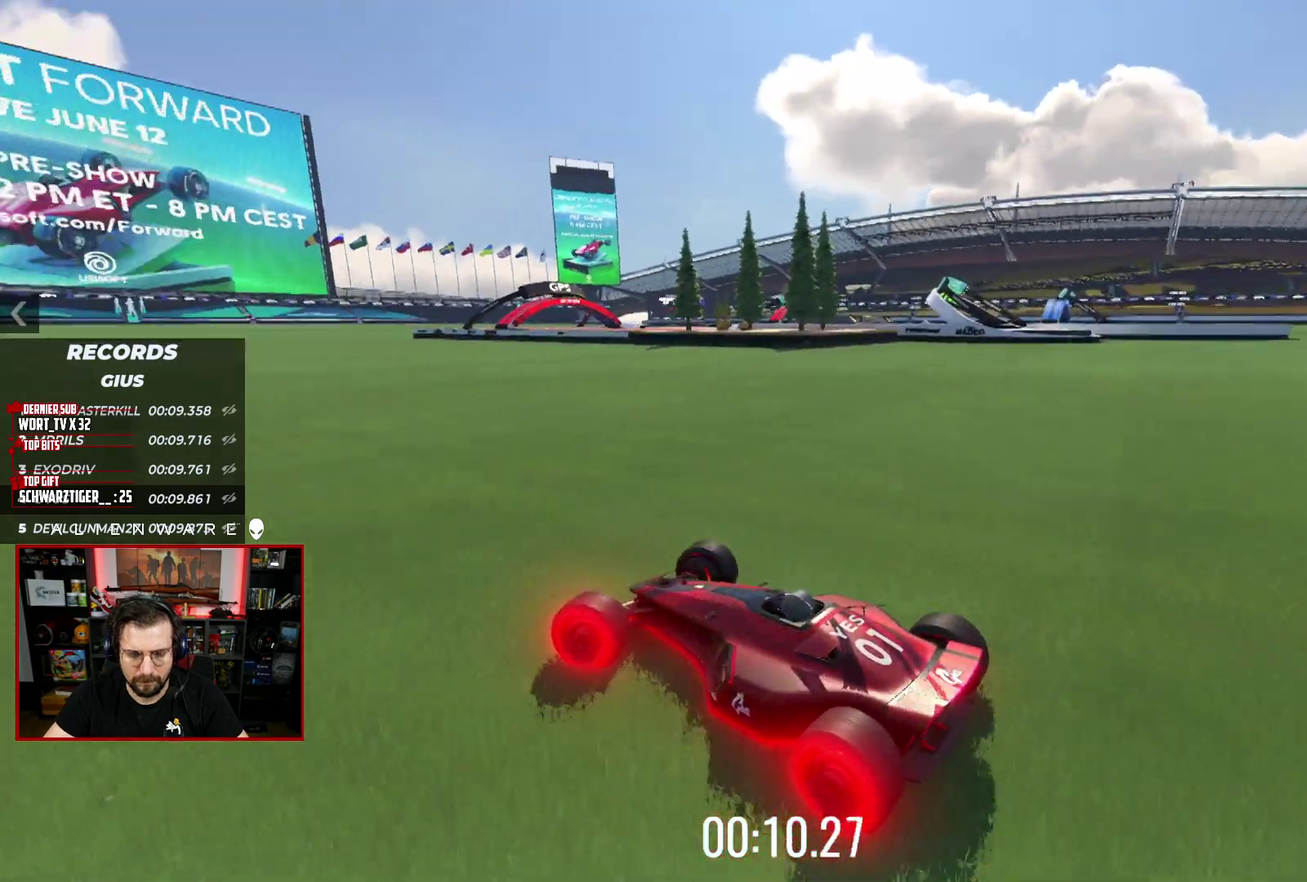
{"buttons": [], "left_stick": "center", "right_stick": "center", "events": [[117, "X", "up"], [133, "A", "up"], [250, "B", "down"], [400, "B", "up"]]}
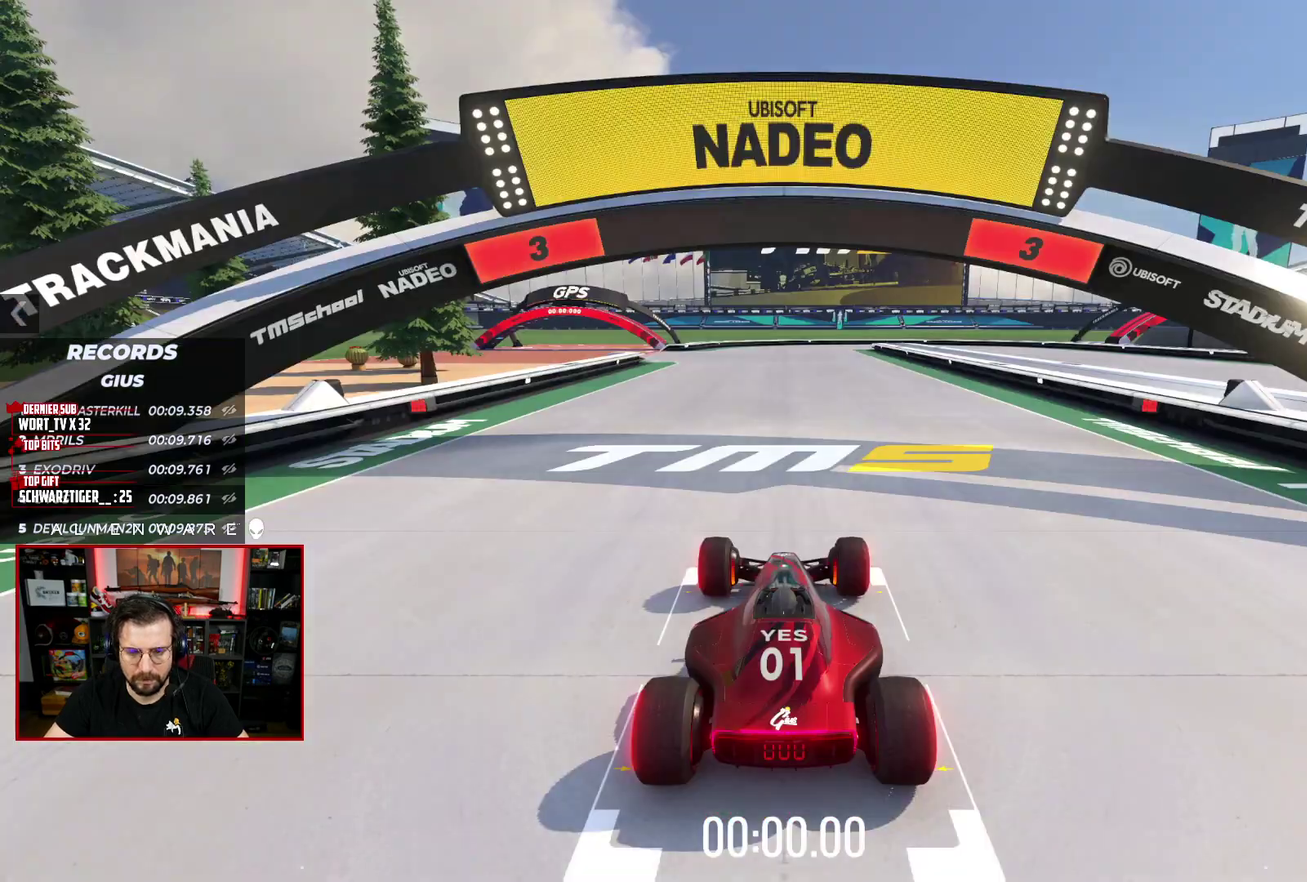
{"buttons": [], "left_stick": "center", "right_stick": "center", "events": []}
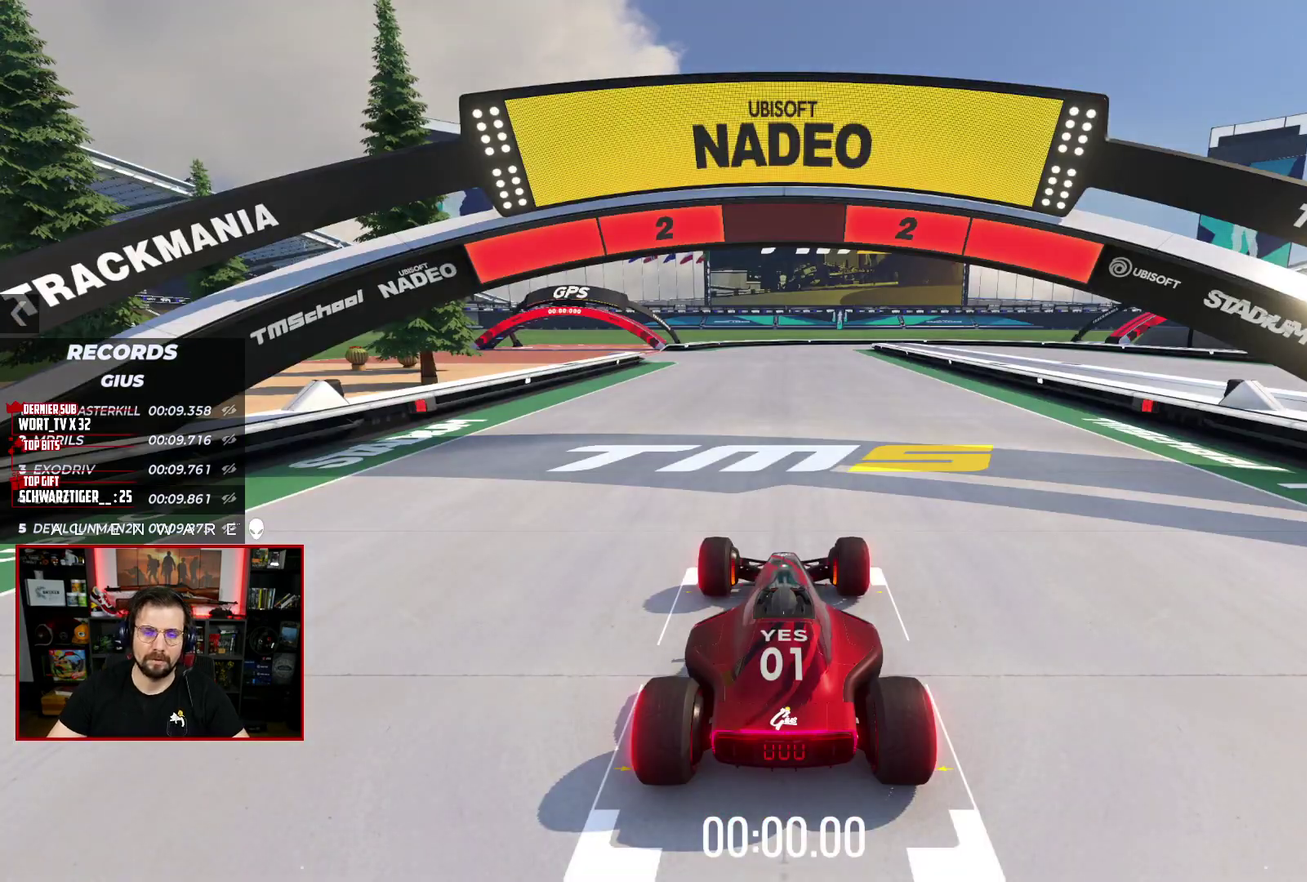
{"buttons": ["X"], "left_stick": "center", "right_stick": "center", "events": [[33, "X", "down"]]}
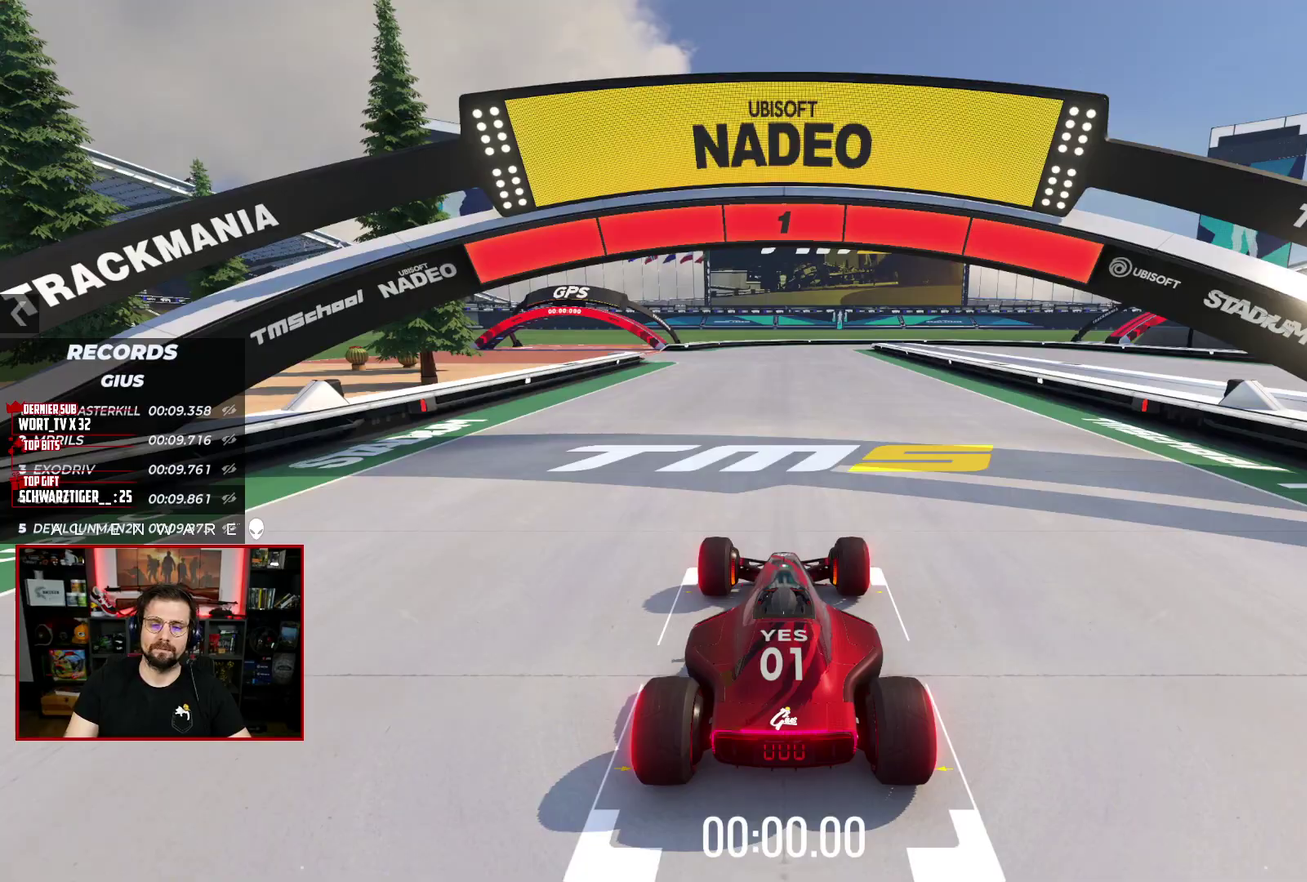
{"buttons": ["X"], "left_stick": "center", "right_stick": "center", "events": []}
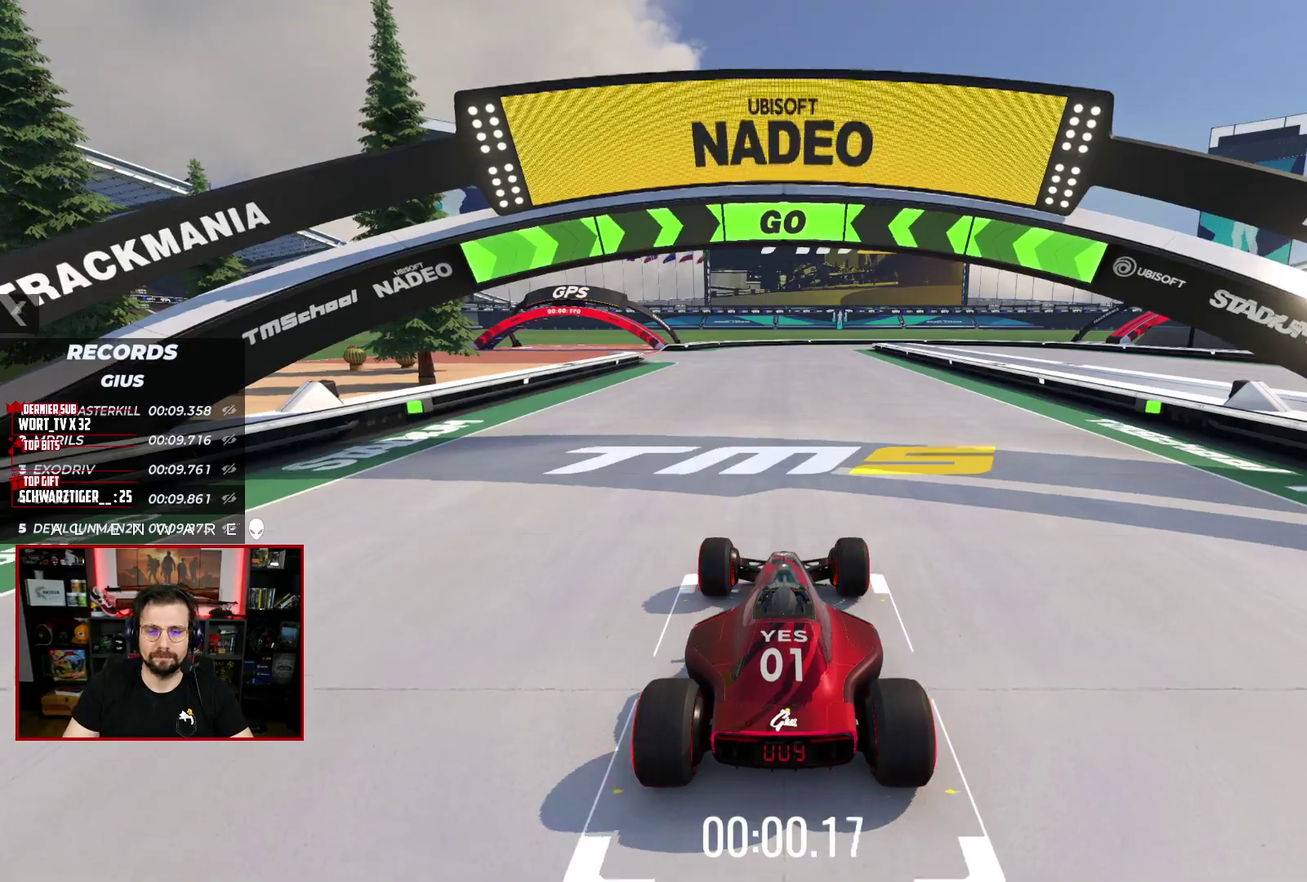
{"buttons": ["X"], "left_stick": "center", "right_stick": "center", "events": []}
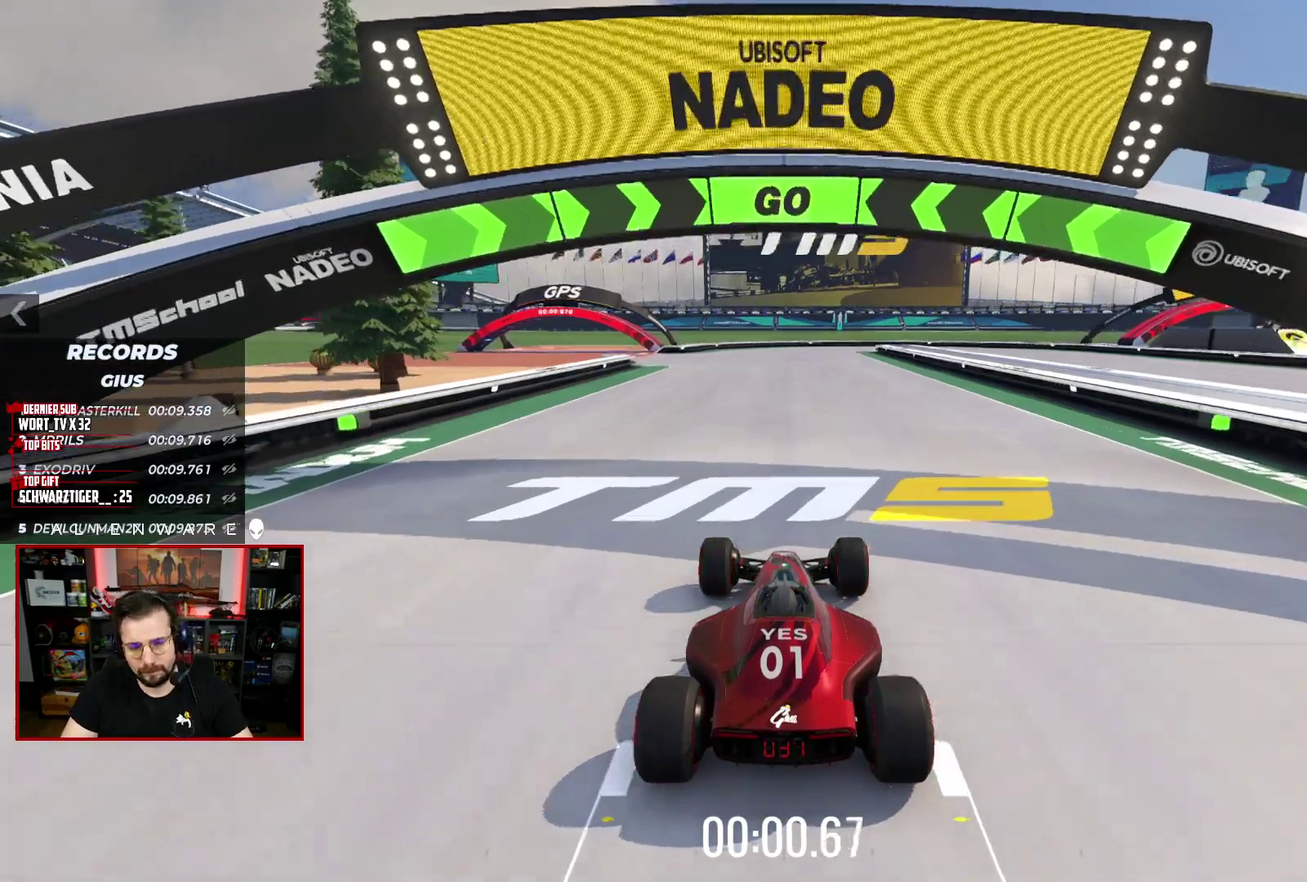
{"buttons": ["X"], "left_stick": "center", "right_stick": "center", "events": []}
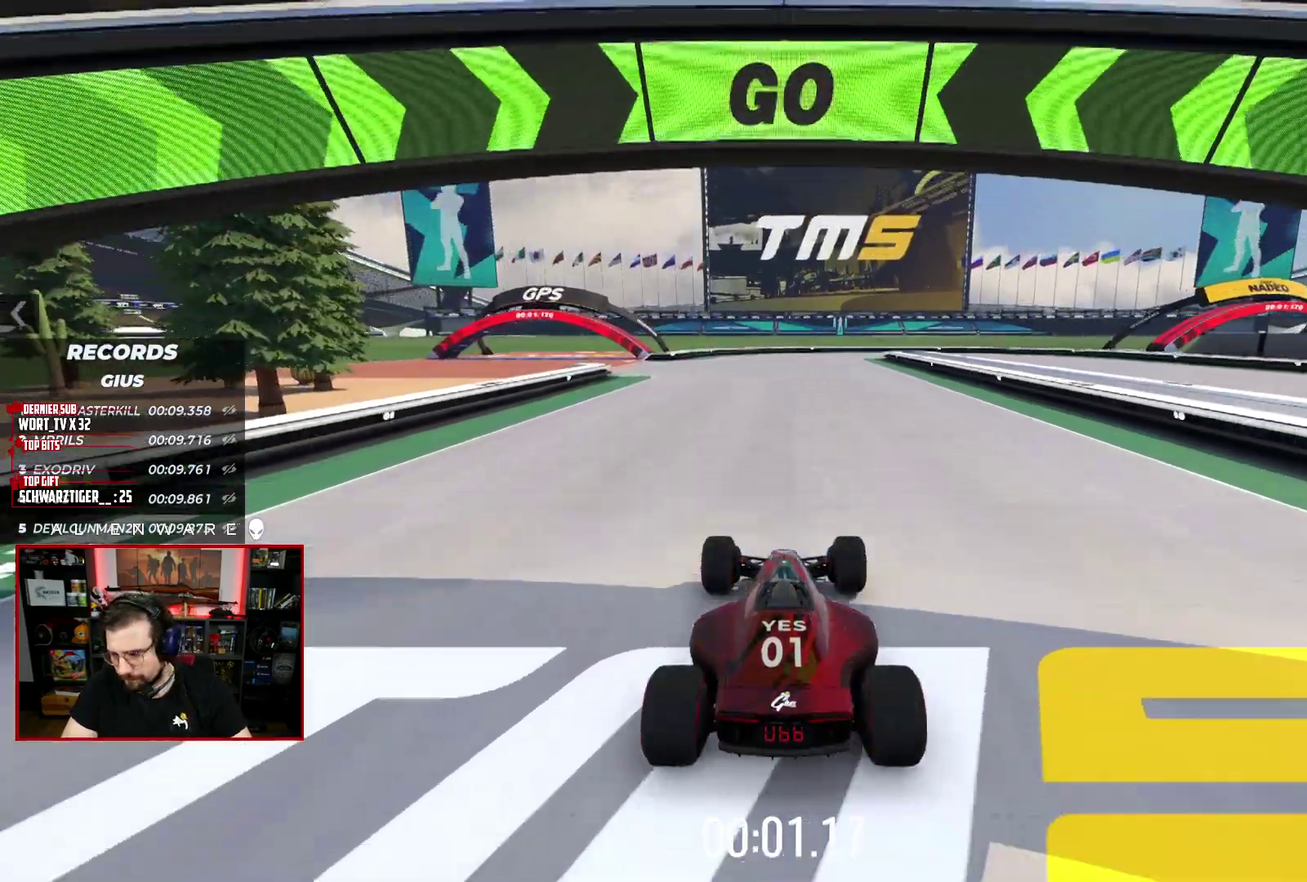
{"buttons": ["X"], "left_stick": "center", "right_stick": "center", "events": [[183, "left_stick", "left"], [300, "left_stick", "center"]]}
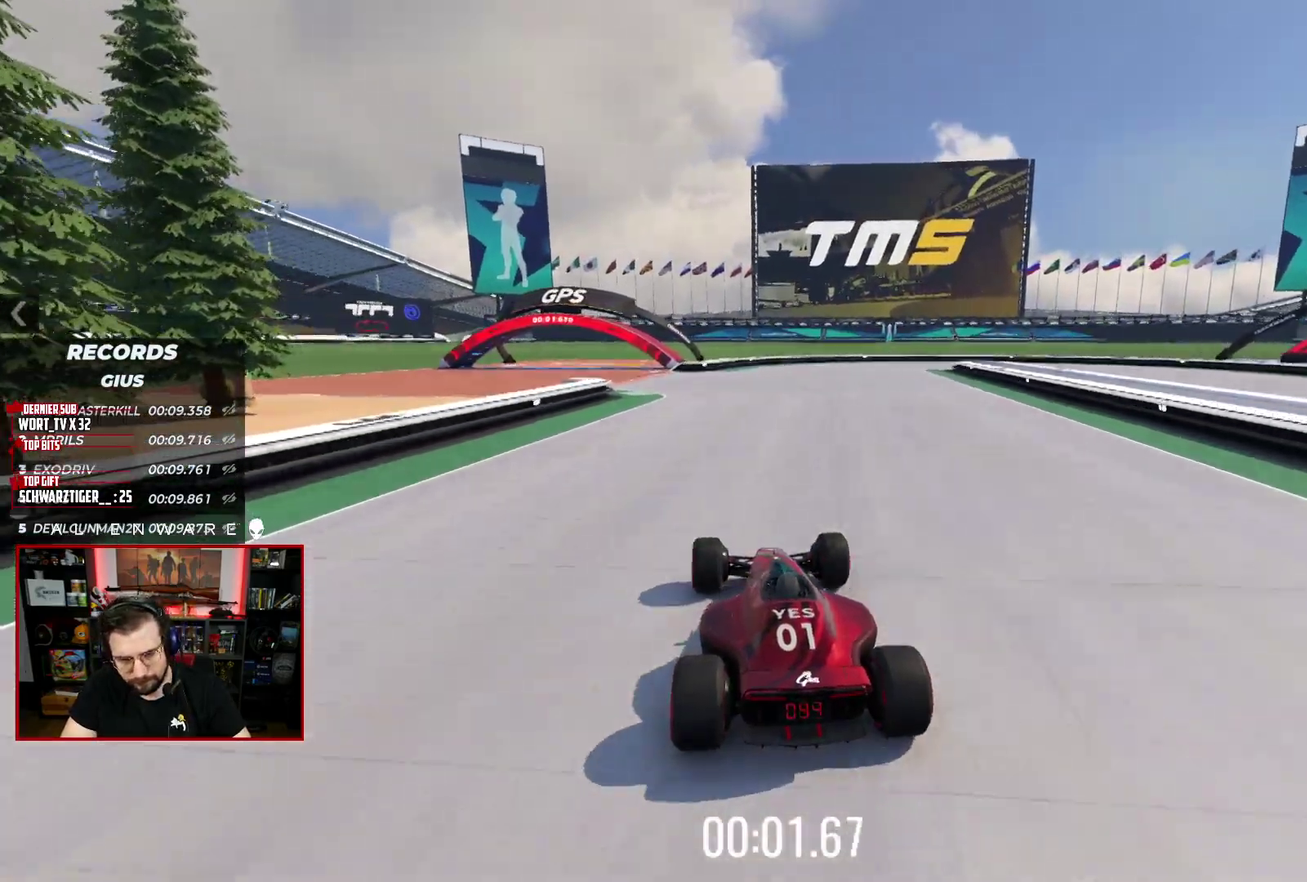
{"buttons": ["X"], "left_stick": "center", "right_stick": "center", "events": [[350, "left_stick", "left"], [483, "left_stick", "center"]]}
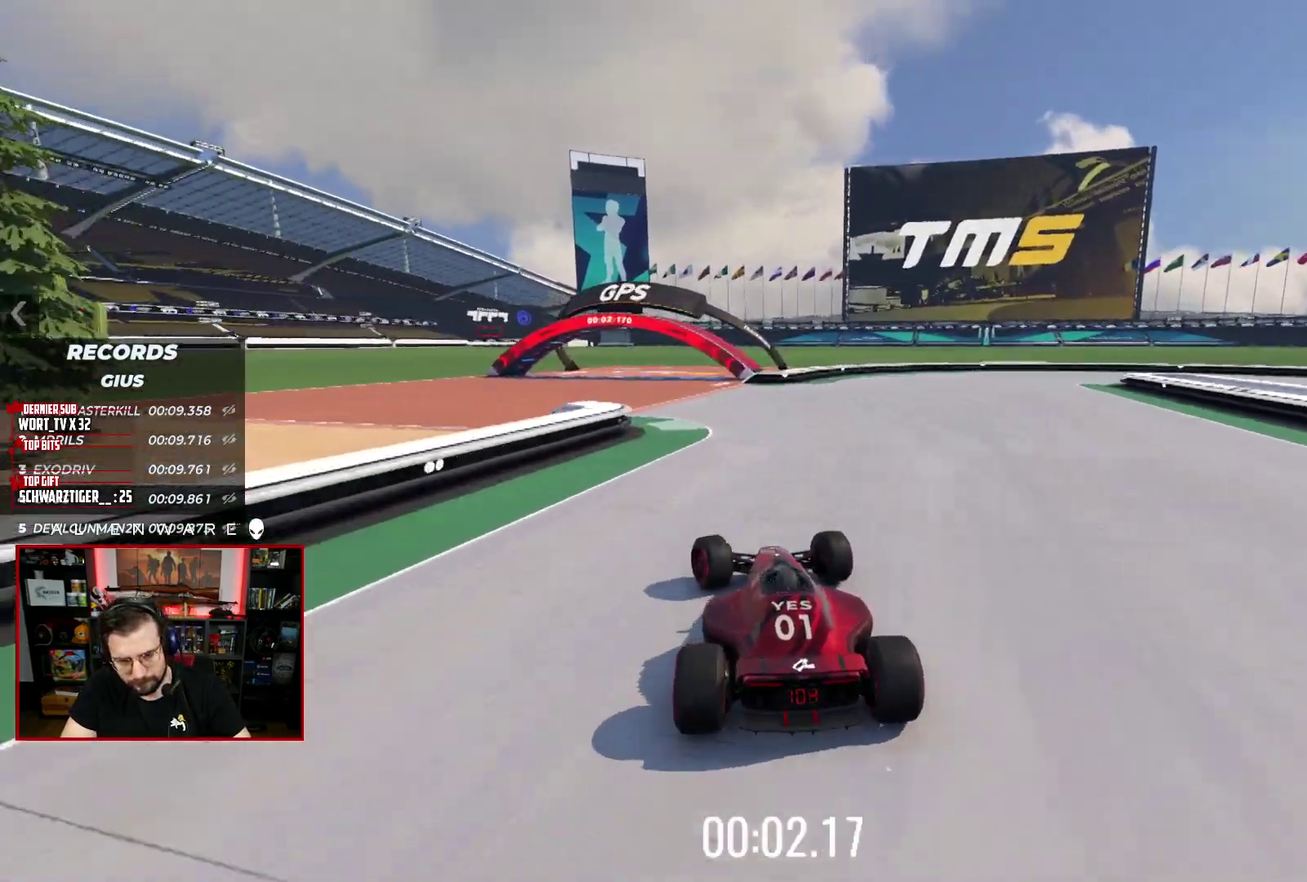
{"buttons": ["X"], "left_stick": "center", "right_stick": "center", "events": []}
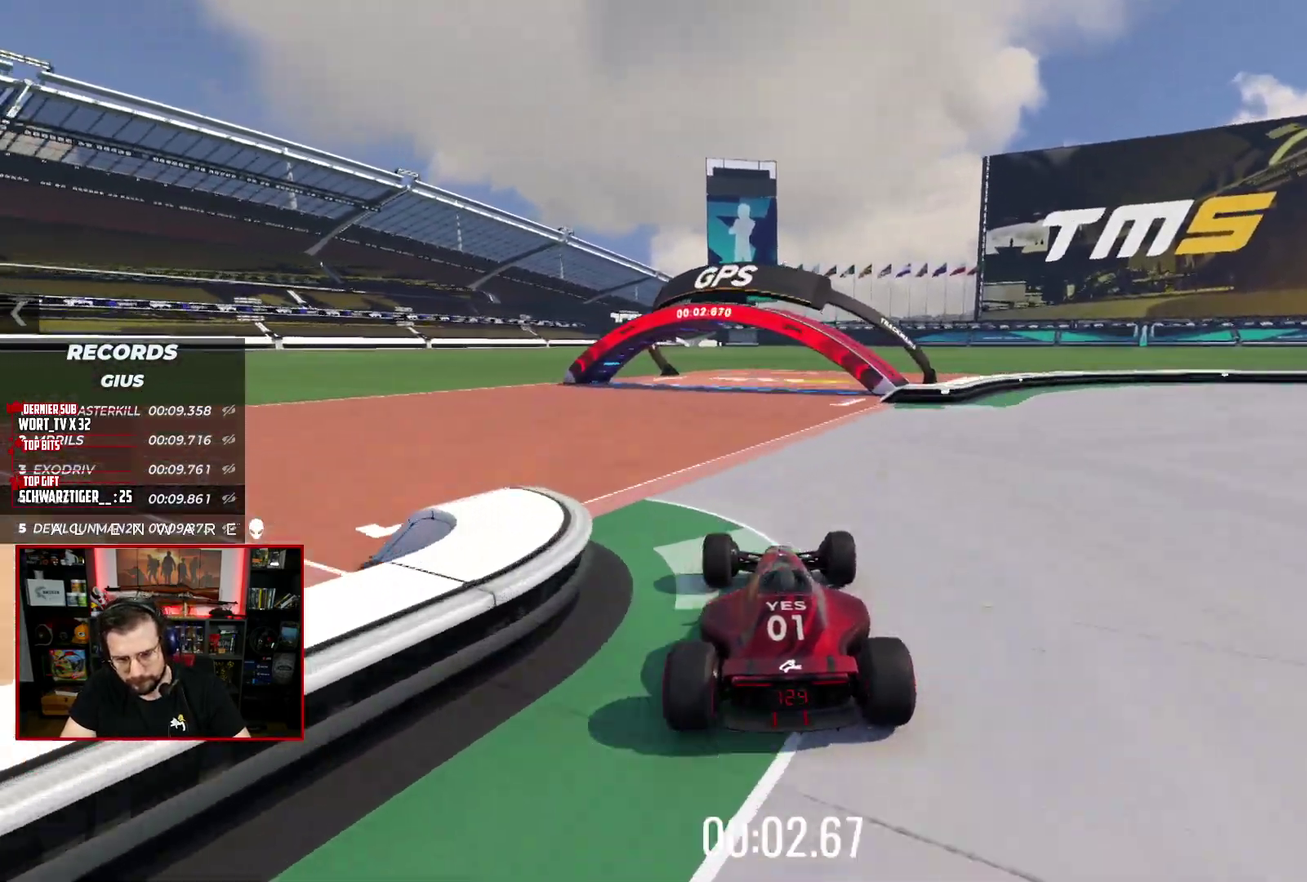
{"buttons": ["X"], "left_stick": "center", "right_stick": "center", "events": [[183, "left_stick", "right"], [333, "left_stick", "center"]]}
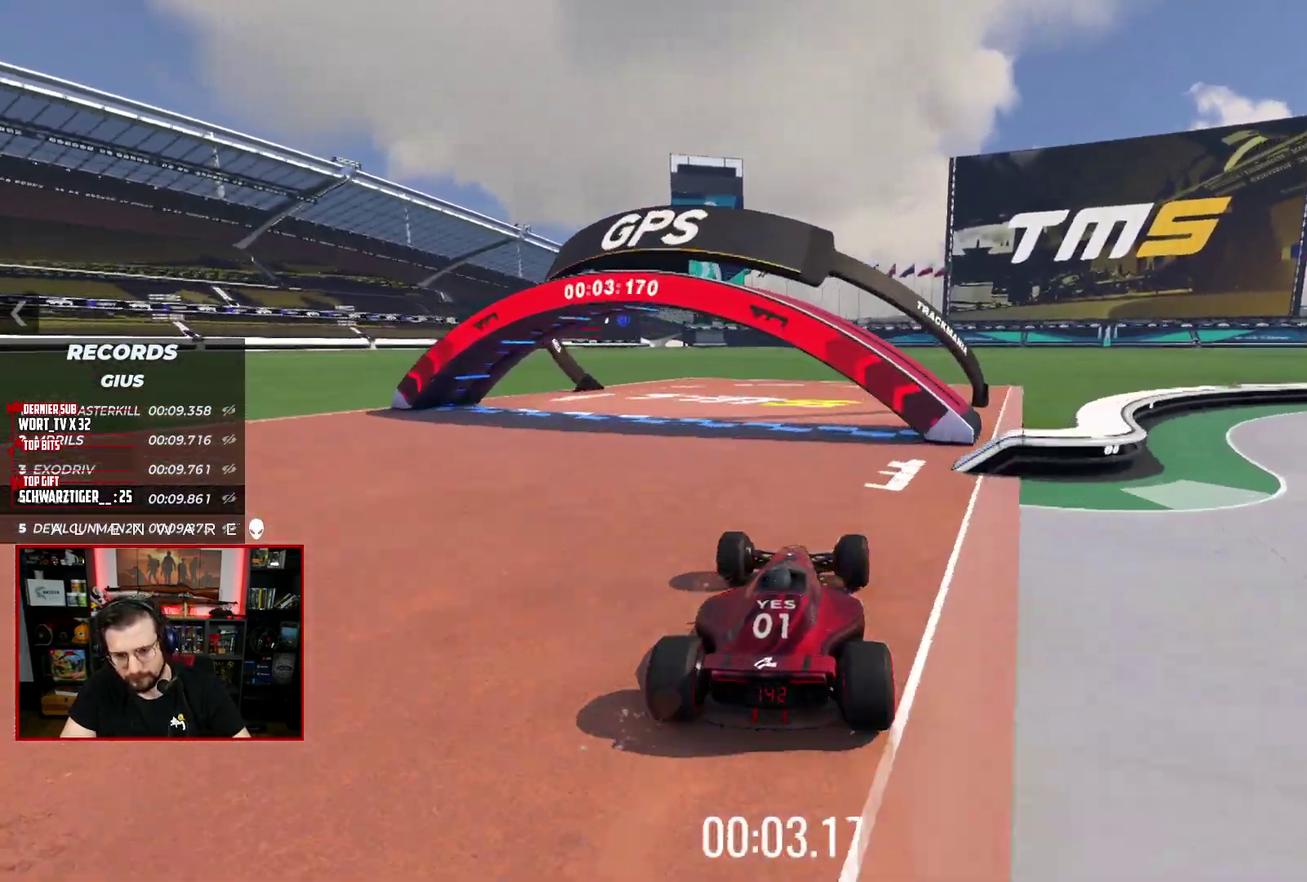
{"buttons": [], "left_stick": "center", "right_stick": "center", "events": [[200, "X", "up"]]}